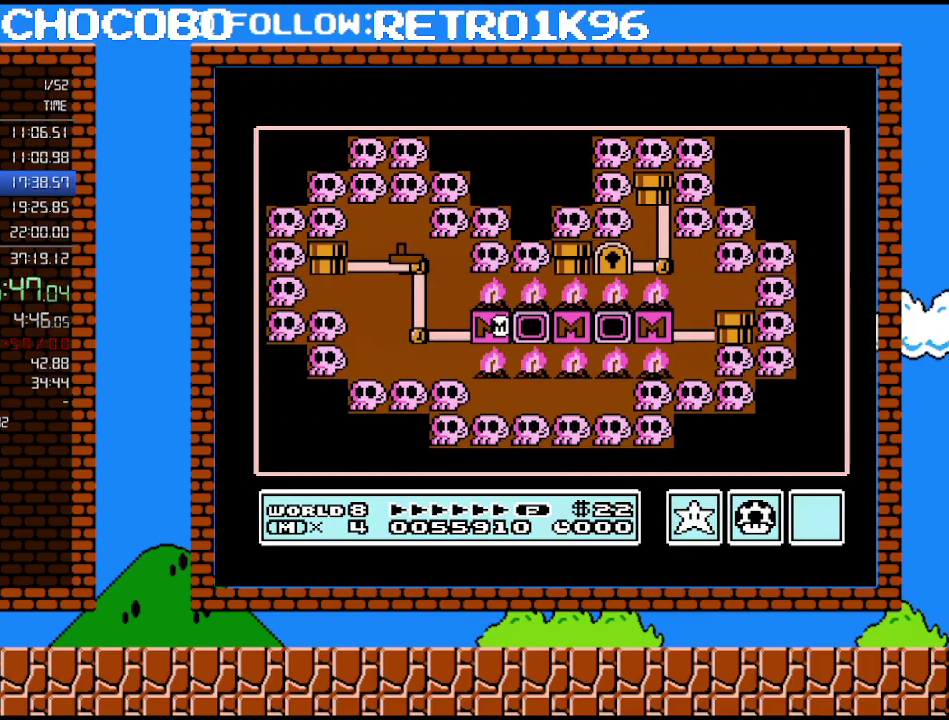
Gameplay with a controller (Nintendo layout); each line is a JSON object with the inputs held at the frame after it. "events" lists button and stick changes between this image and that frame as [ms after this image, input, new state], when the widget could be followed in between. Not read: L3 R3.
{"buttons": ["DPAD_UP"], "events": [[117, "DPAD_LEFT", "down"], [300, "DPAD_LEFT", "up"], [450, "DPAD_UP", "down"]]}
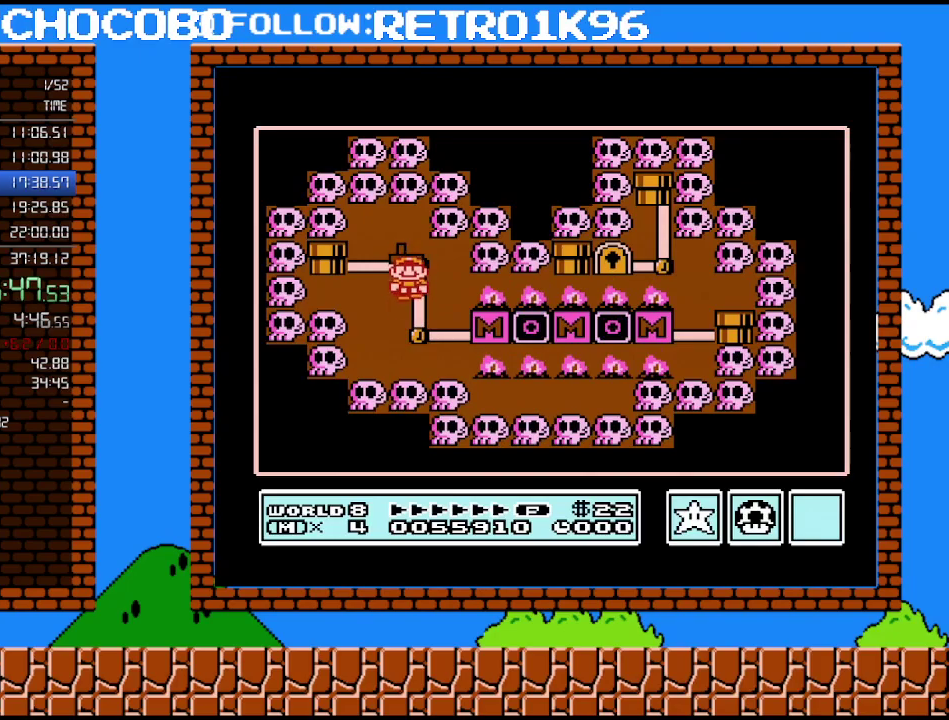
{"buttons": ["DPAD_UP"], "events": []}
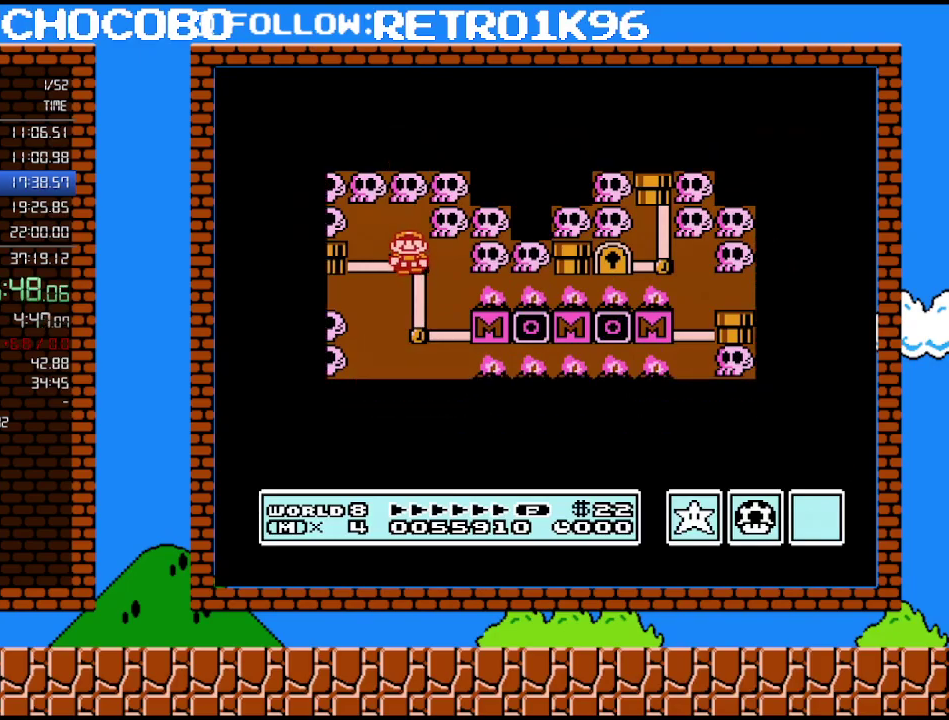
{"buttons": ["DPAD_UP"], "events": []}
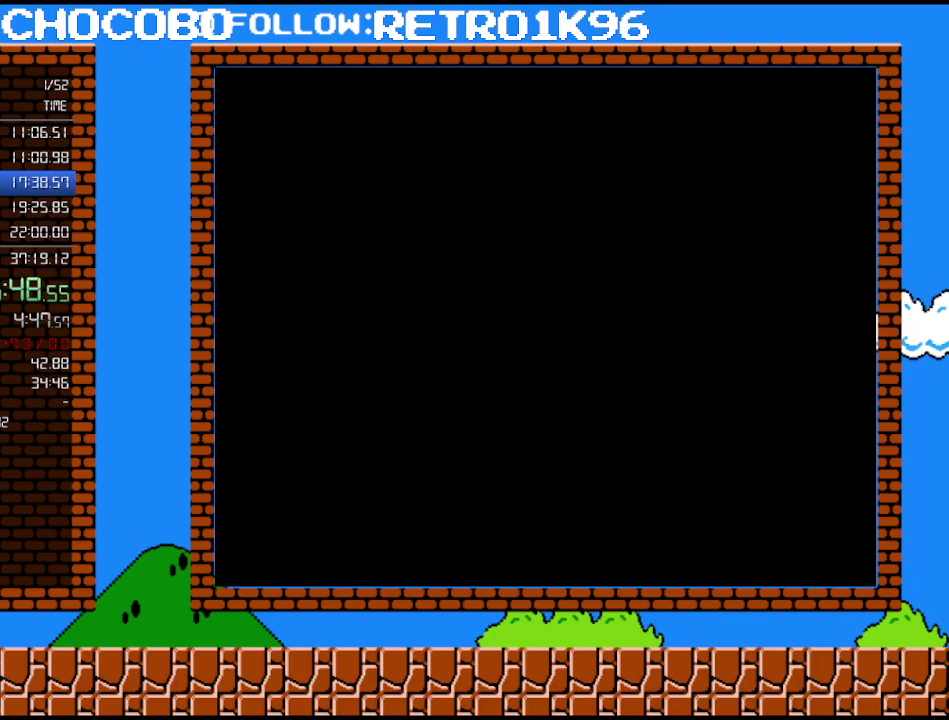
{"buttons": ["B"], "events": [[150, "DPAD_UP", "up"], [233, "B", "down"]]}
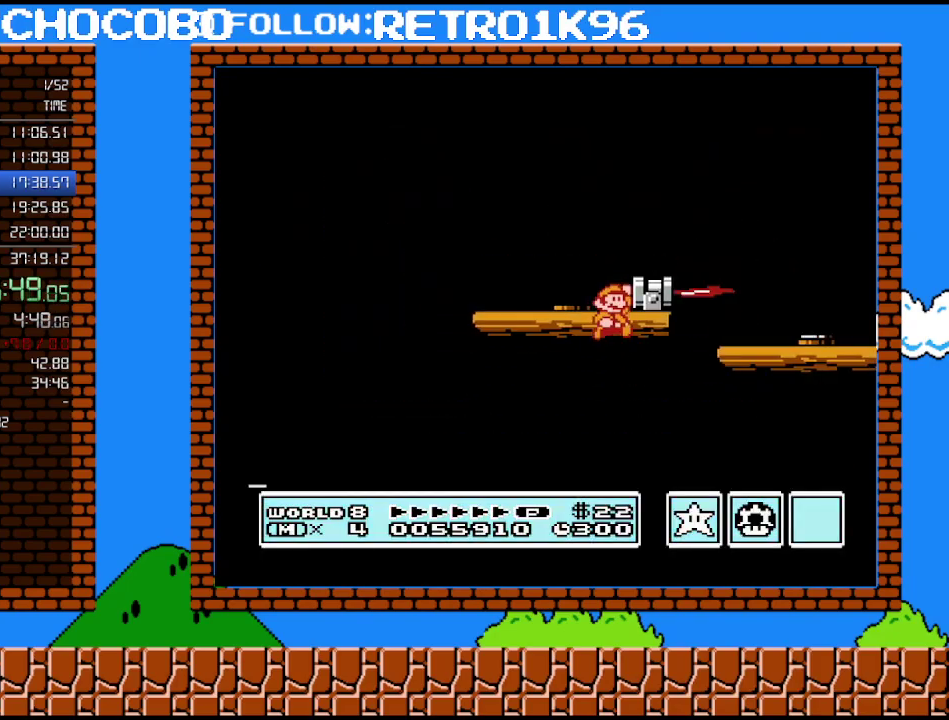
{"buttons": ["DPAD_RIGHT"], "events": [[417, "B", "up"], [483, "DPAD_RIGHT", "down"]]}
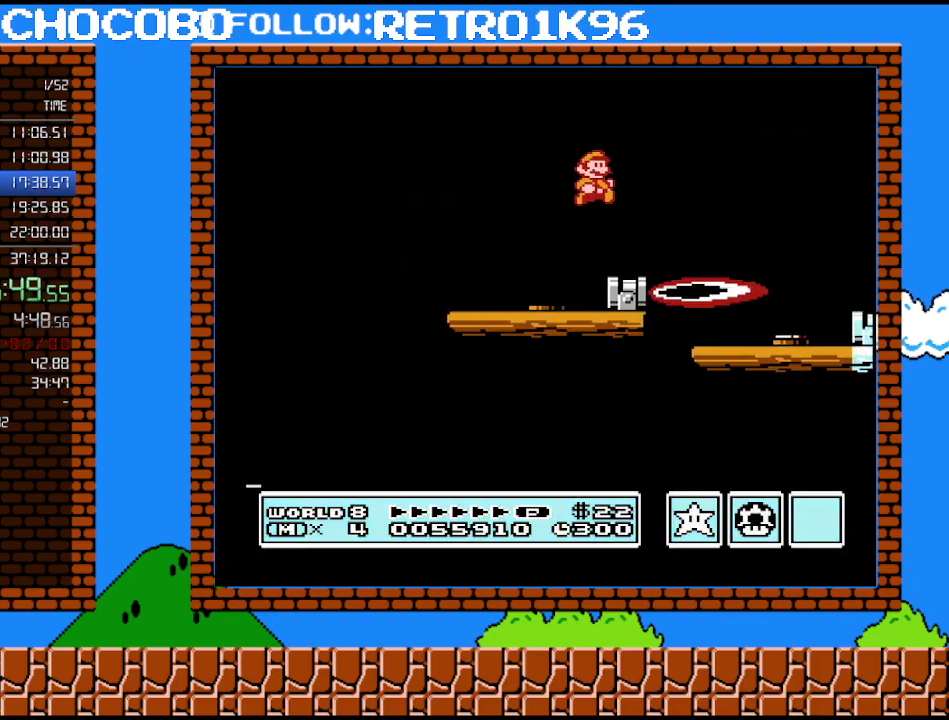
{"buttons": ["A", "B", "DPAD_RIGHT"], "events": [[83, "B", "down"], [83, "DPAD_RIGHT", "up"], [200, "B", "up"], [200, "DPAD_RIGHT", "down"], [267, "B", "down"], [350, "A", "down"]]}
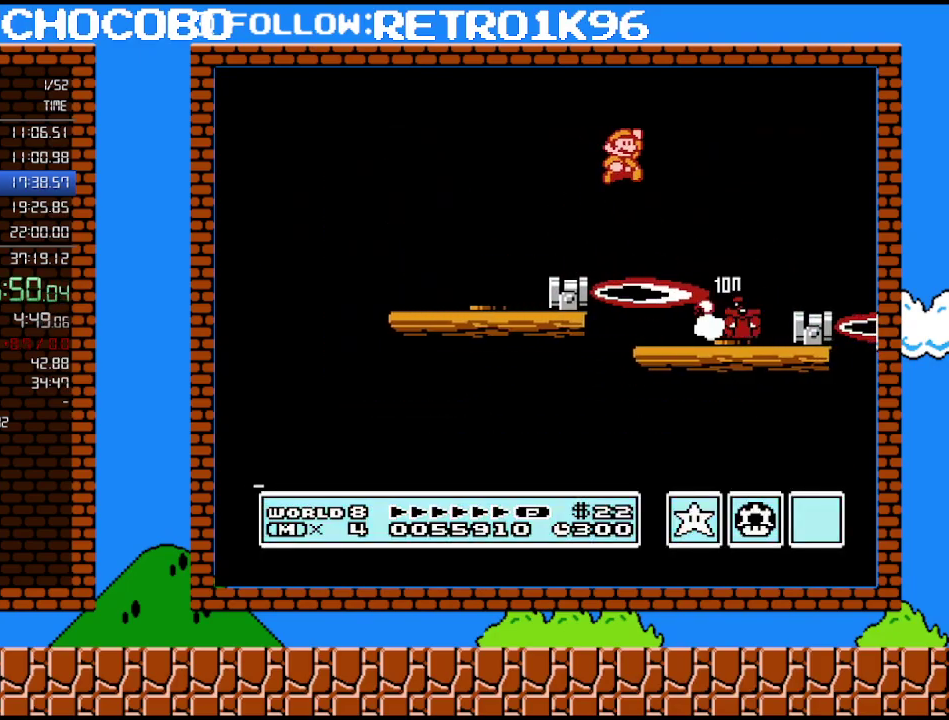
{"buttons": ["B", "DPAD_LEFT"], "events": [[167, "A", "up"], [367, "DPAD_RIGHT", "up"], [400, "DPAD_LEFT", "down"]]}
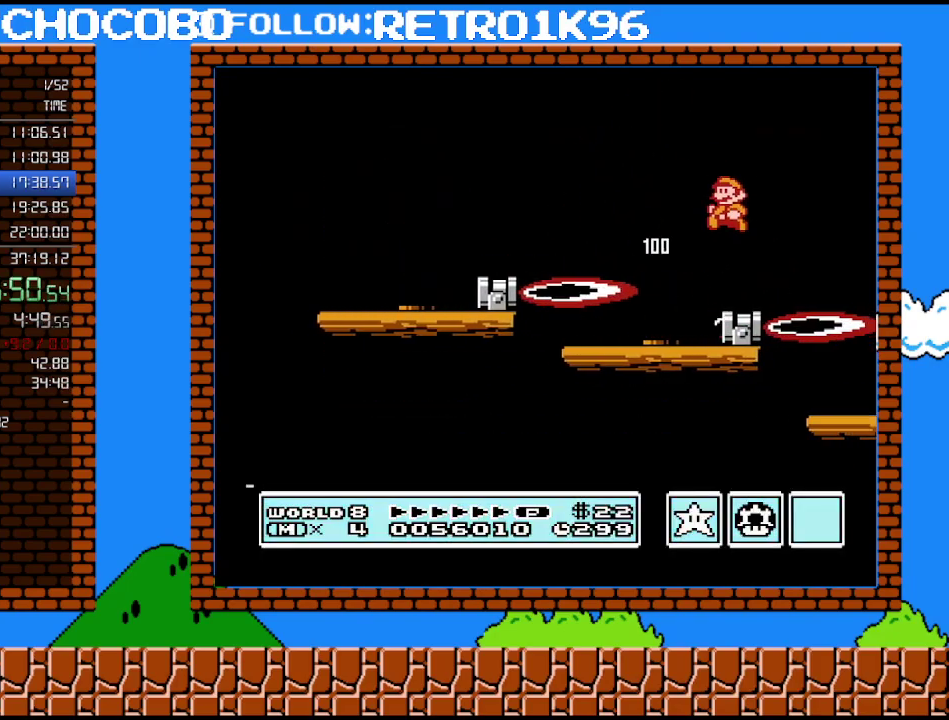
{"buttons": [], "events": [[333, "B", "up"], [333, "DPAD_LEFT", "up"], [333, "DPAD_RIGHT", "down"], [383, "B", "down"], [383, "DPAD_RIGHT", "up"], [450, "B", "up"]]}
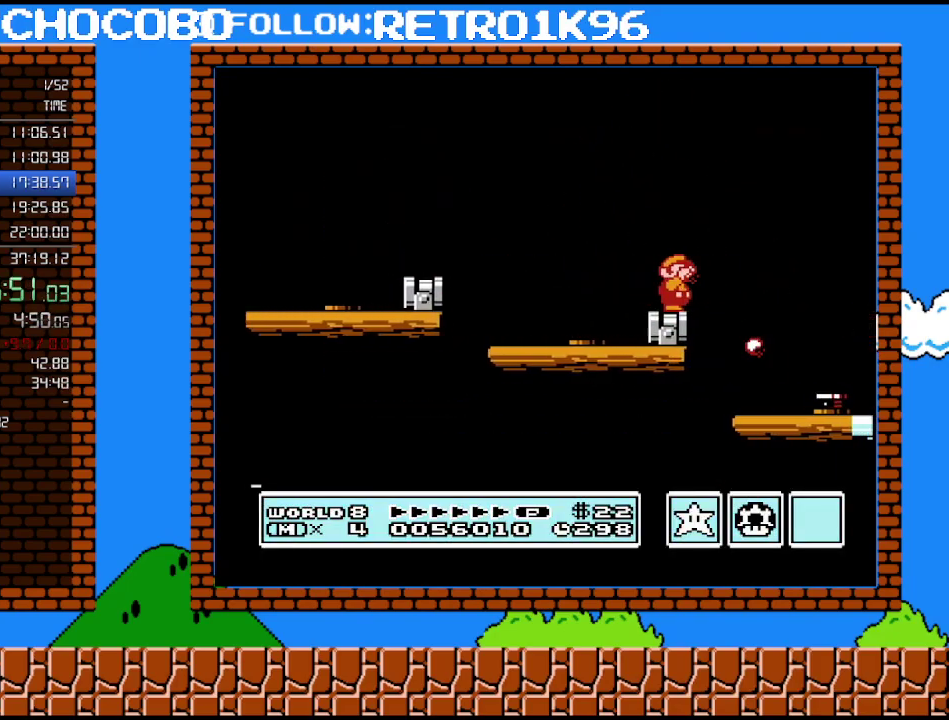
{"buttons": ["B", "DPAD_RIGHT"], "events": [[50, "B", "down"], [117, "DPAD_RIGHT", "down"], [167, "A", "down"], [483, "A", "up"]]}
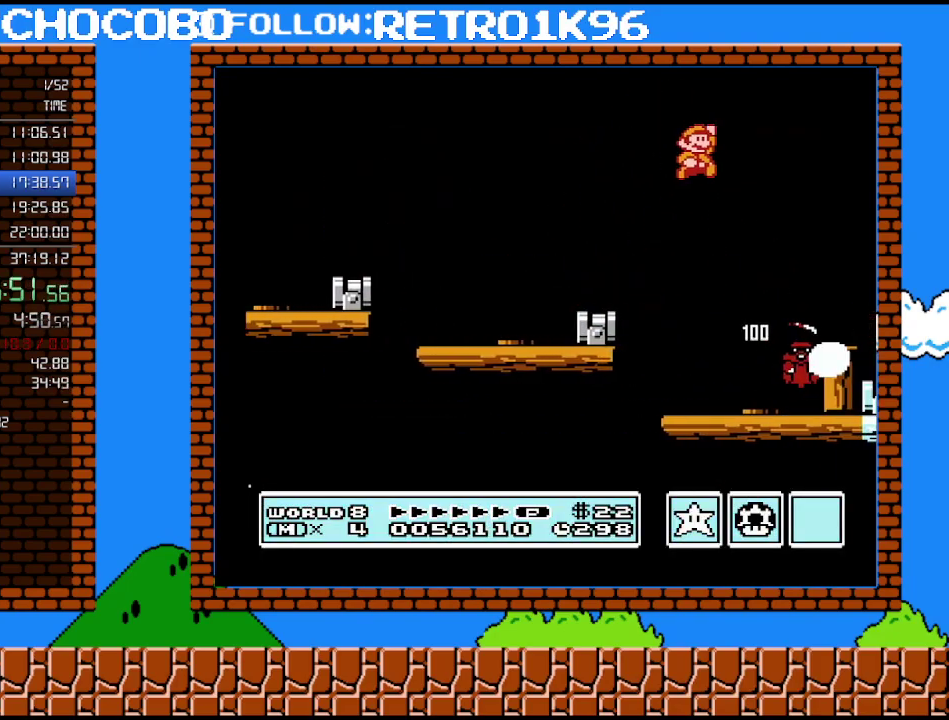
{"buttons": ["B", "DPAD_LEFT"], "events": [[267, "DPAD_RIGHT", "up"], [300, "DPAD_LEFT", "down"]]}
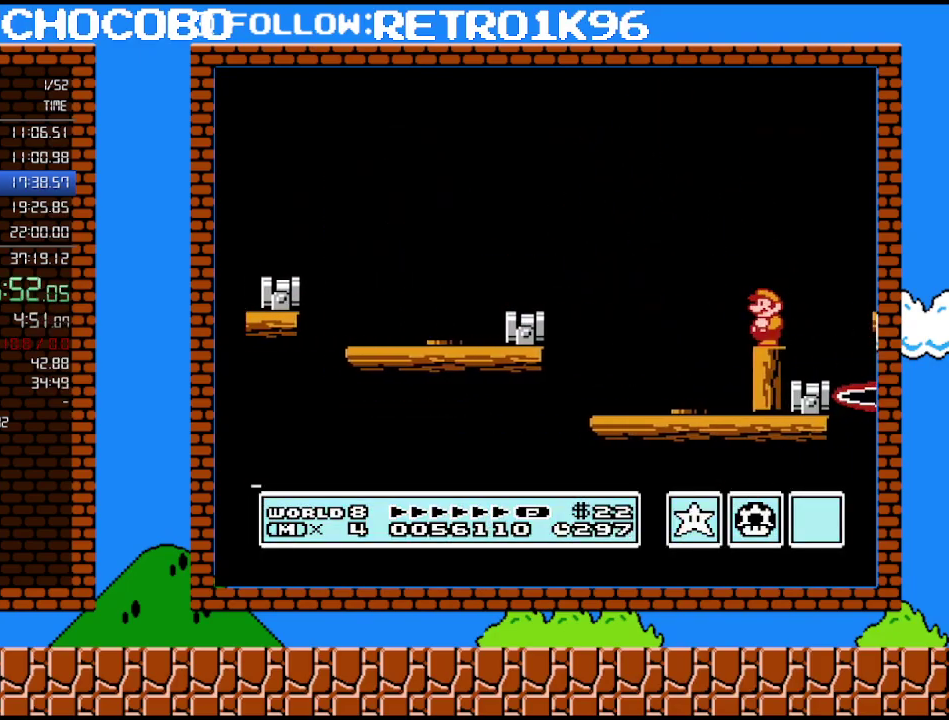
{"buttons": ["B", "DPAD_LEFT"], "events": [[117, "DPAD_LEFT", "up"], [233, "DPAD_RIGHT", "down"], [450, "DPAD_RIGHT", "up"], [483, "DPAD_LEFT", "down"]]}
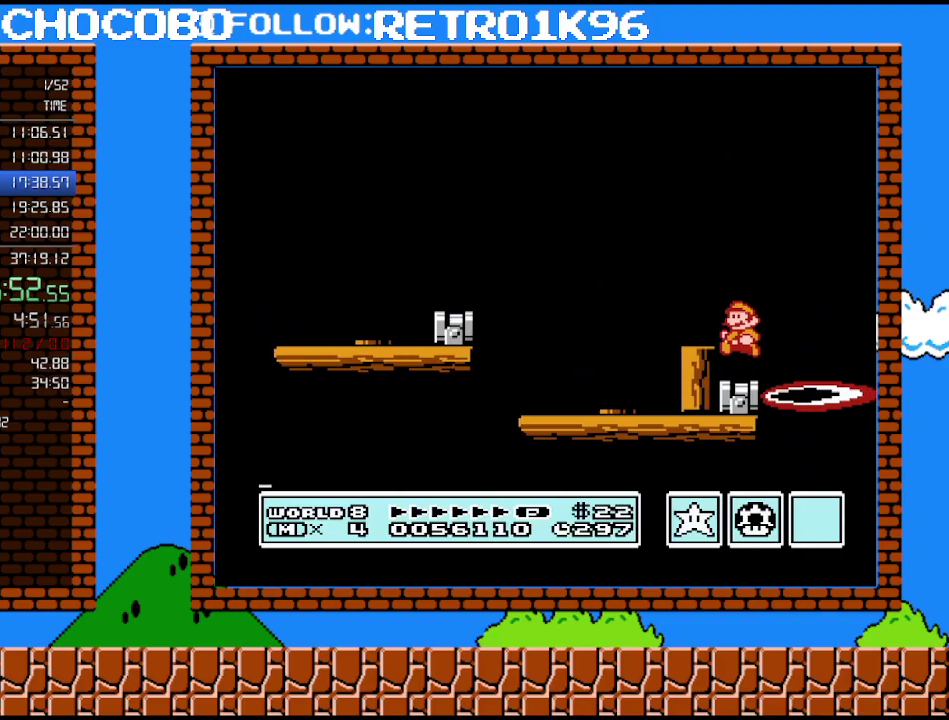
{"buttons": ["B"], "events": [[200, "B", "up"], [333, "B", "down"], [367, "DPAD_LEFT", "up"]]}
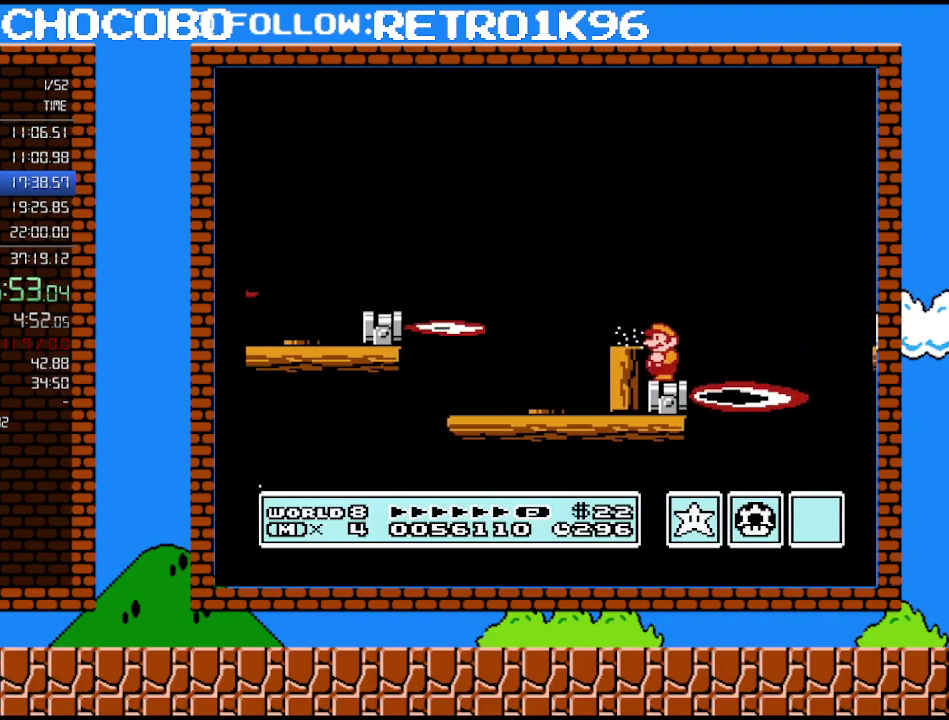
{"buttons": ["A", "B", "DPAD_RIGHT"], "events": [[383, "DPAD_RIGHT", "down"], [483, "A", "down"]]}
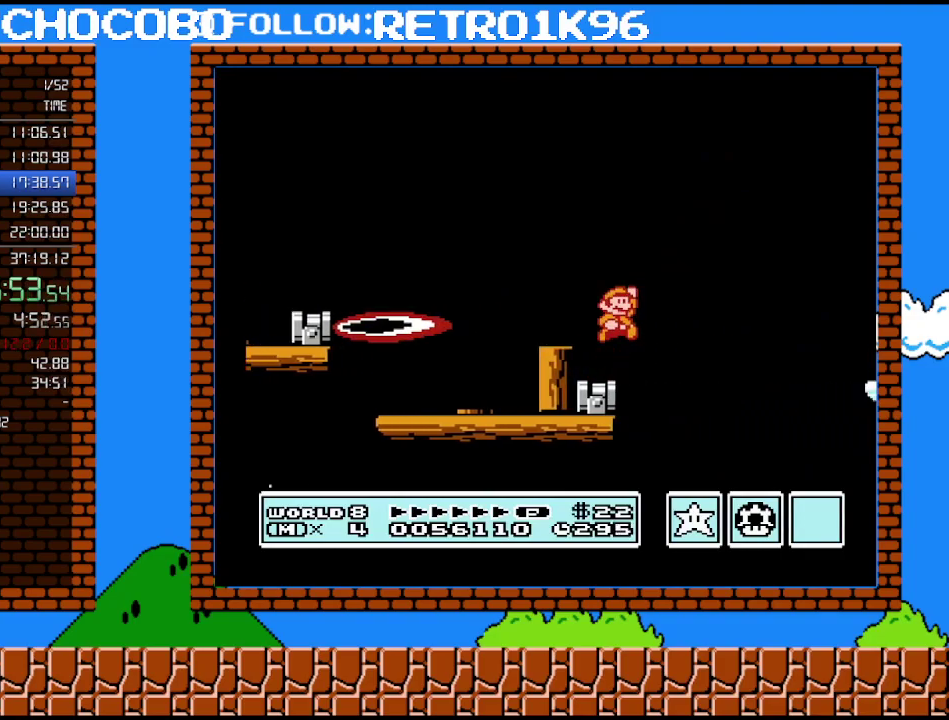
{"buttons": ["A", "B", "DPAD_RIGHT"], "events": []}
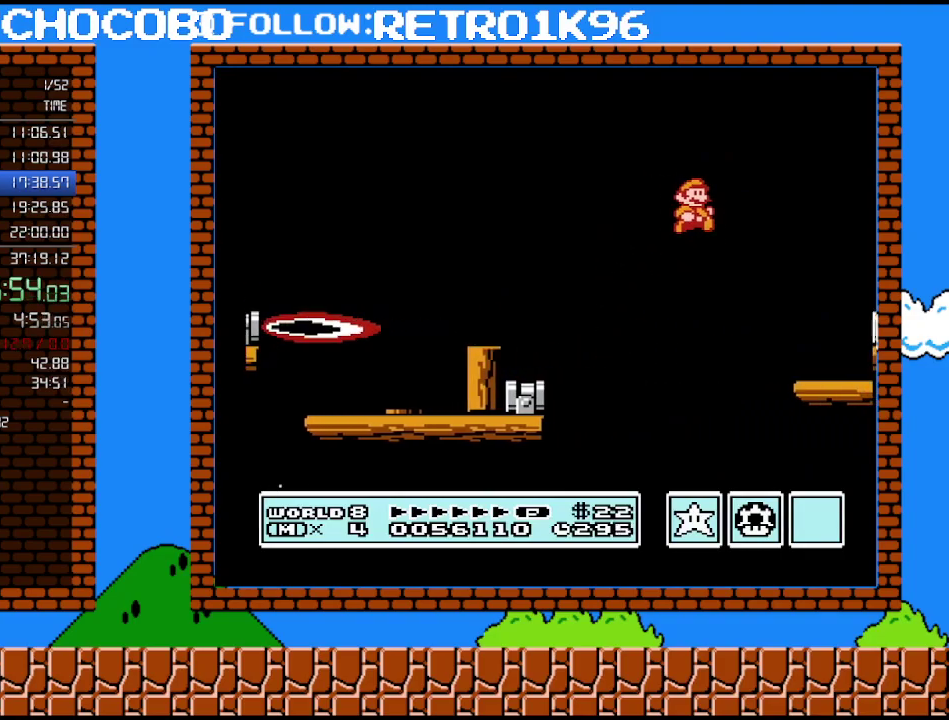
{"buttons": ["A", "B"], "events": [[17, "A", "up"], [417, "DPAD_RIGHT", "up"], [483, "A", "down"]]}
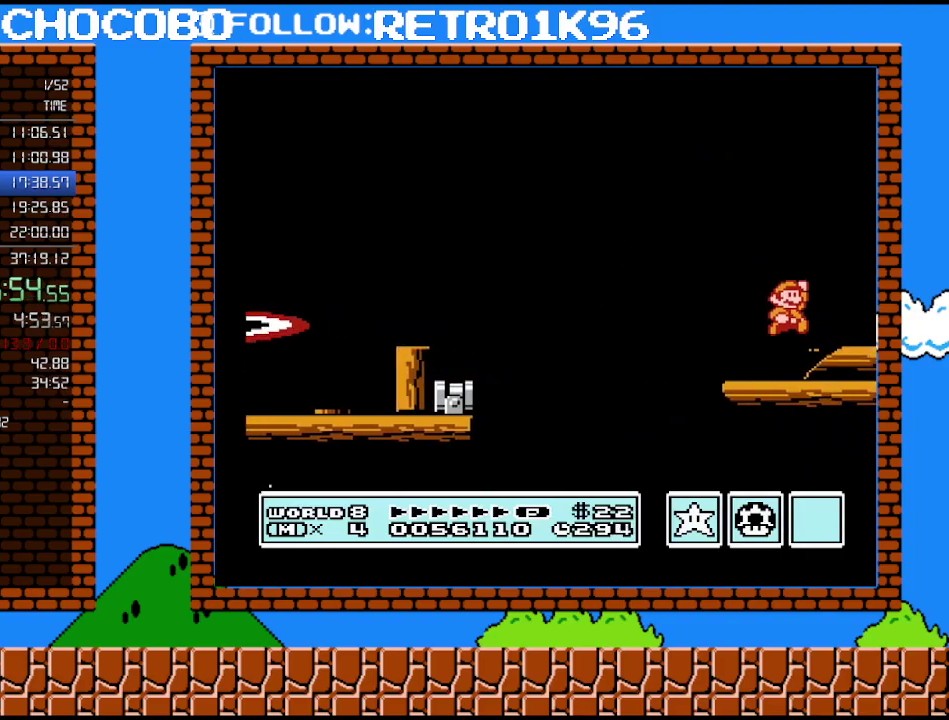
{"buttons": ["B", "DPAD_RIGHT"], "events": [[50, "DPAD_RIGHT", "down"], [100, "A", "up"], [100, "B", "up"], [200, "DPAD_RIGHT", "up"], [233, "B", "down"], [483, "DPAD_RIGHT", "down"]]}
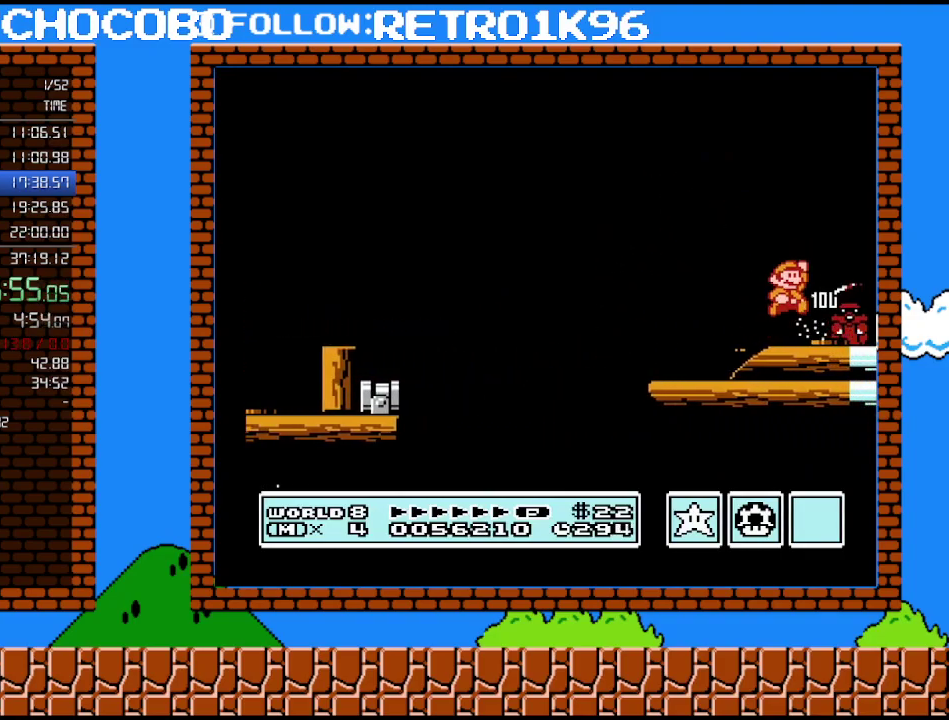
{"buttons": ["B", "DPAD_LEFT"], "events": [[17, "A", "down"], [333, "A", "up"], [383, "DPAD_RIGHT", "up"], [483, "DPAD_LEFT", "down"]]}
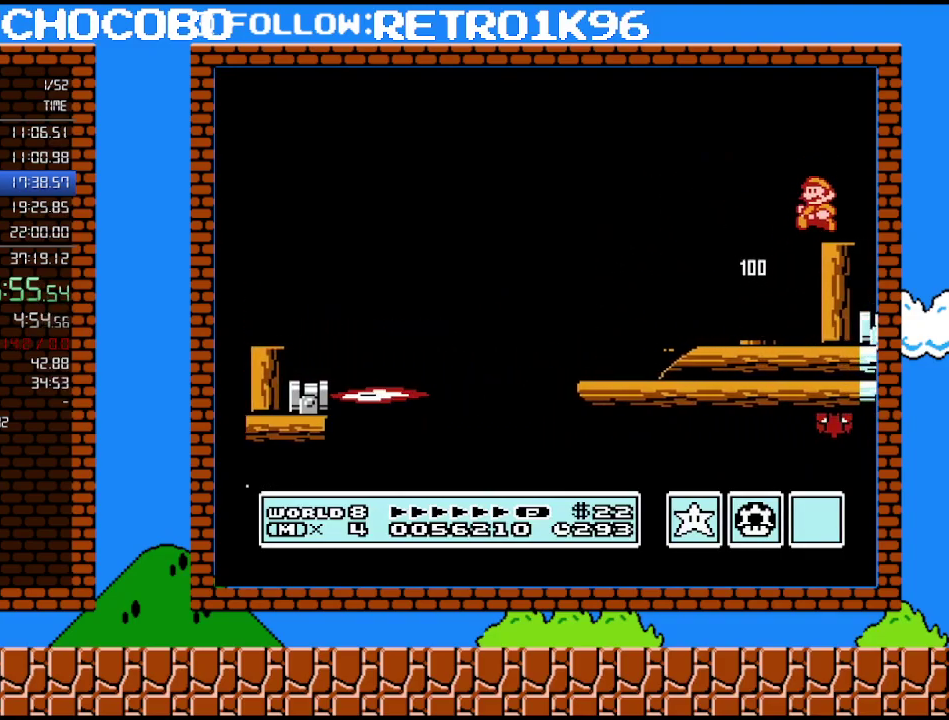
{"buttons": ["B", "DPAD_RIGHT"], "events": [[117, "DPAD_LEFT", "up"], [450, "DPAD_RIGHT", "down"]]}
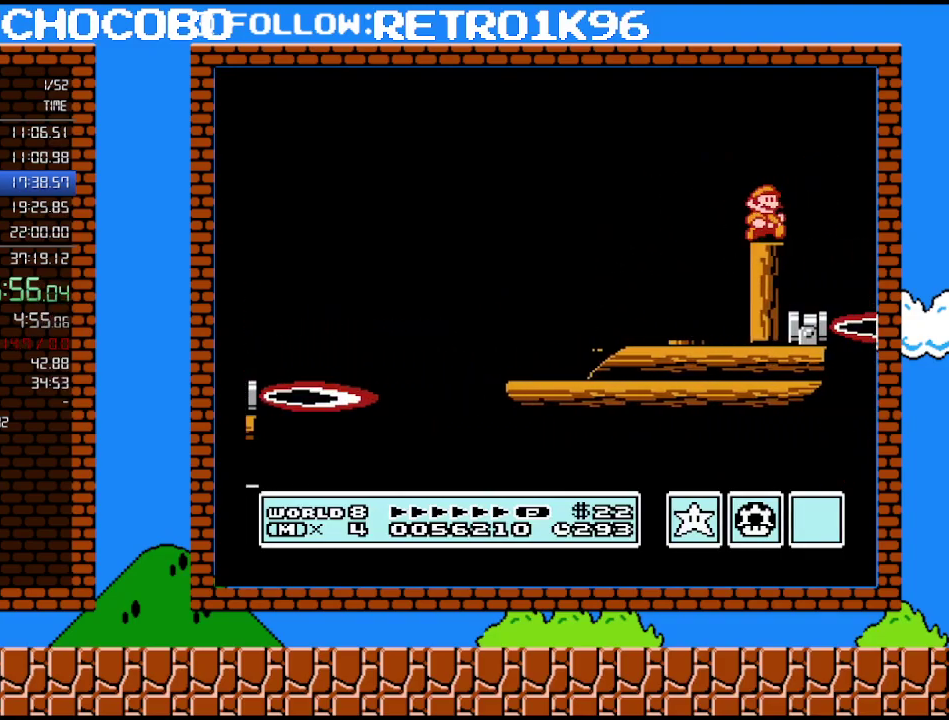
{"buttons": ["B"], "events": [[233, "DPAD_LEFT", "down"], [233, "DPAD_RIGHT", "up"], [483, "DPAD_LEFT", "up"]]}
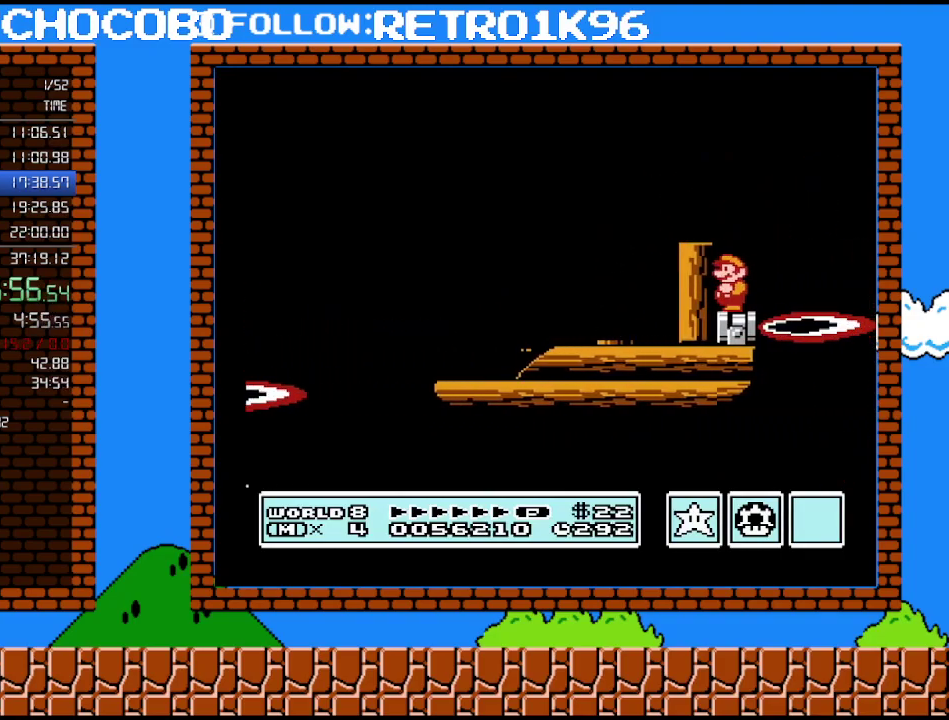
{"buttons": ["B"], "events": [[233, "B", "up"], [333, "B", "down"]]}
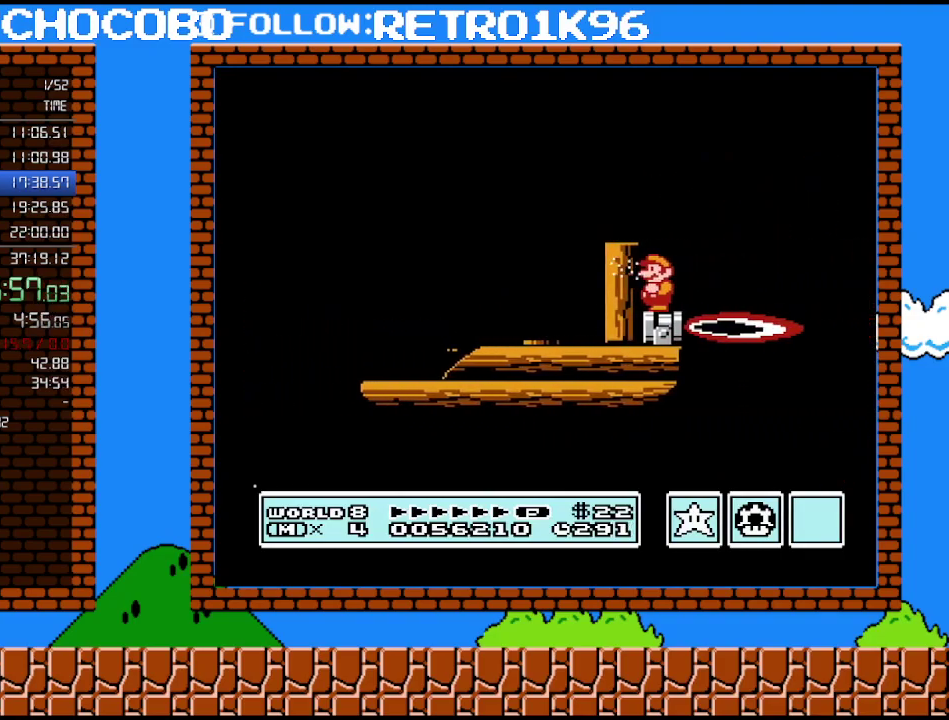
{"buttons": ["B"], "events": []}
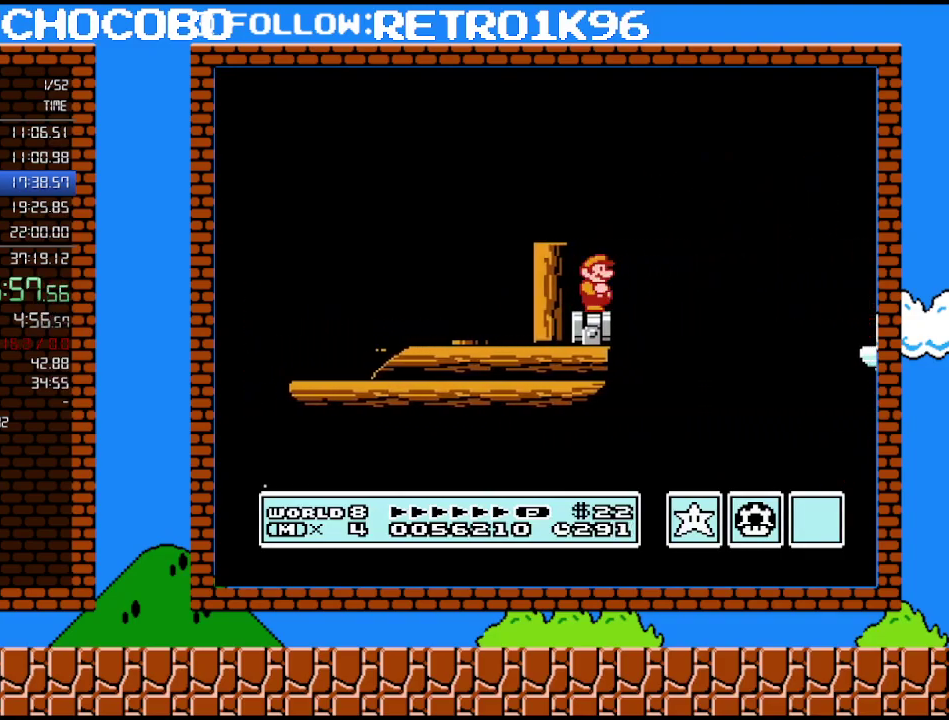
{"buttons": ["A", "B", "DPAD_RIGHT"], "events": [[50, "DPAD_RIGHT", "down"], [150, "A", "down"]]}
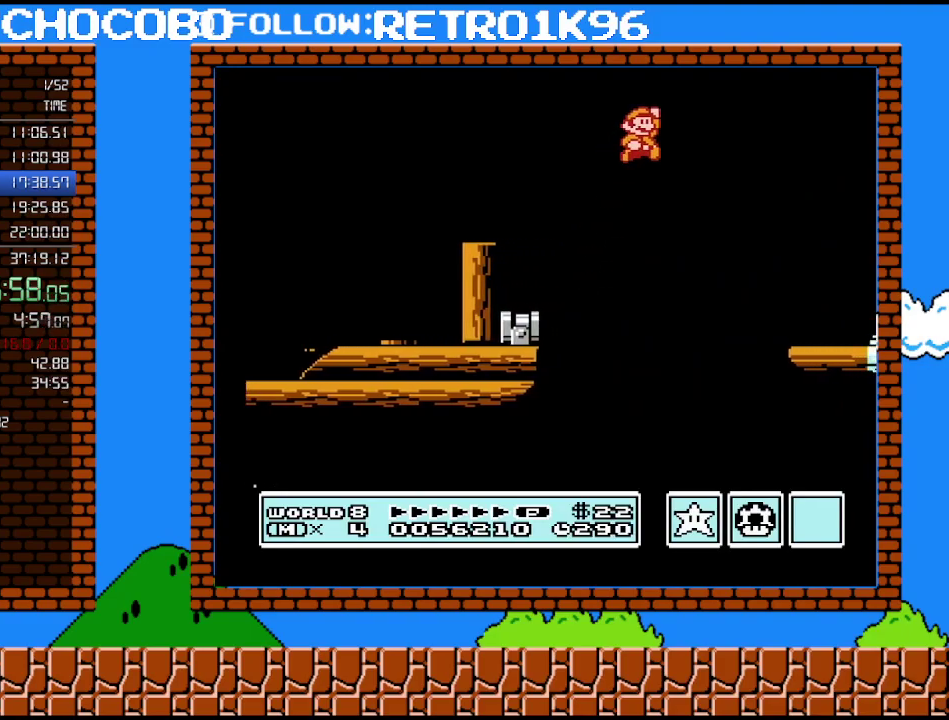
{"buttons": ["B", "DPAD_LEFT"], "events": [[83, "A", "up"], [83, "B", "up"], [133, "B", "down"], [300, "DPAD_RIGHT", "up"], [333, "DPAD_LEFT", "down"]]}
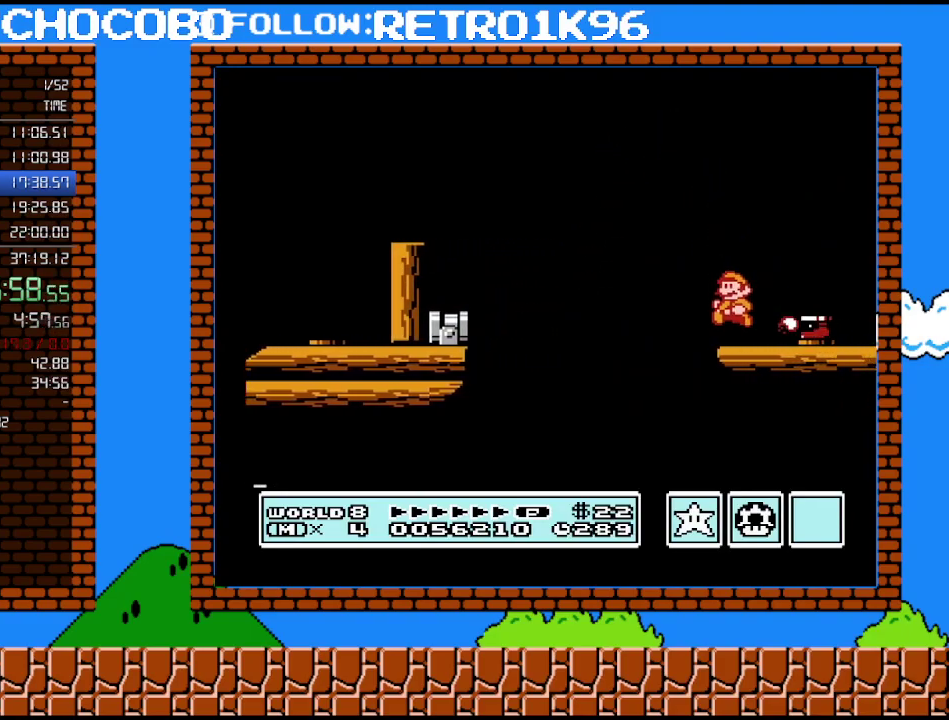
{"buttons": ["B", "DPAD_RIGHT"], "events": [[50, "DPAD_LEFT", "up"], [133, "DPAD_RIGHT", "down"]]}
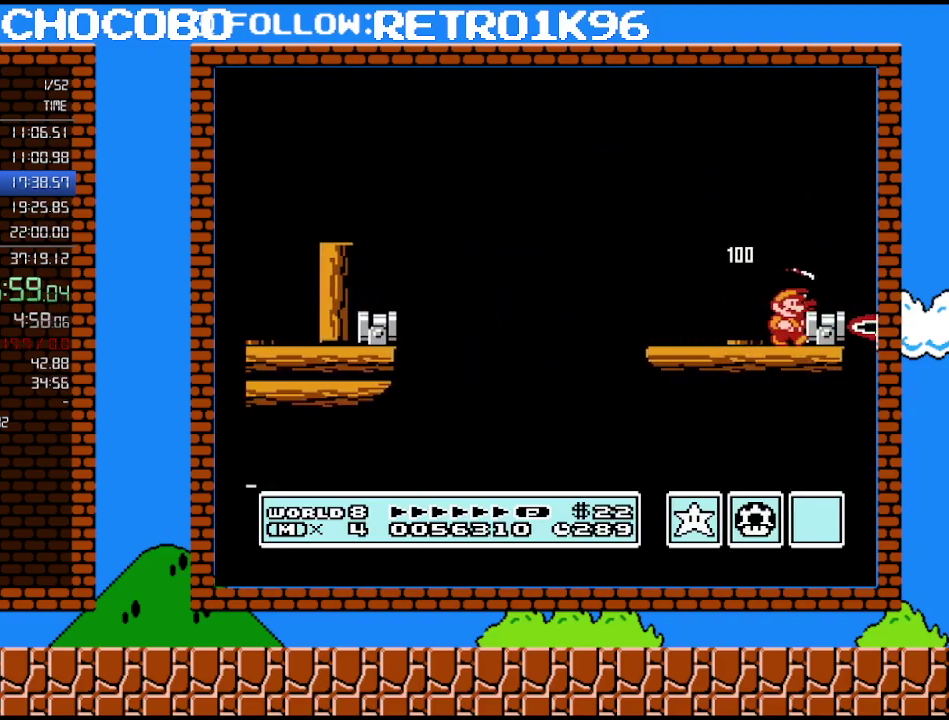
{"buttons": ["B", "DPAD_LEFT"], "events": [[167, "DPAD_RIGHT", "up"], [200, "A", "down"], [300, "A", "up"], [300, "DPAD_RIGHT", "down"], [417, "DPAD_RIGHT", "up"], [450, "DPAD_LEFT", "down"]]}
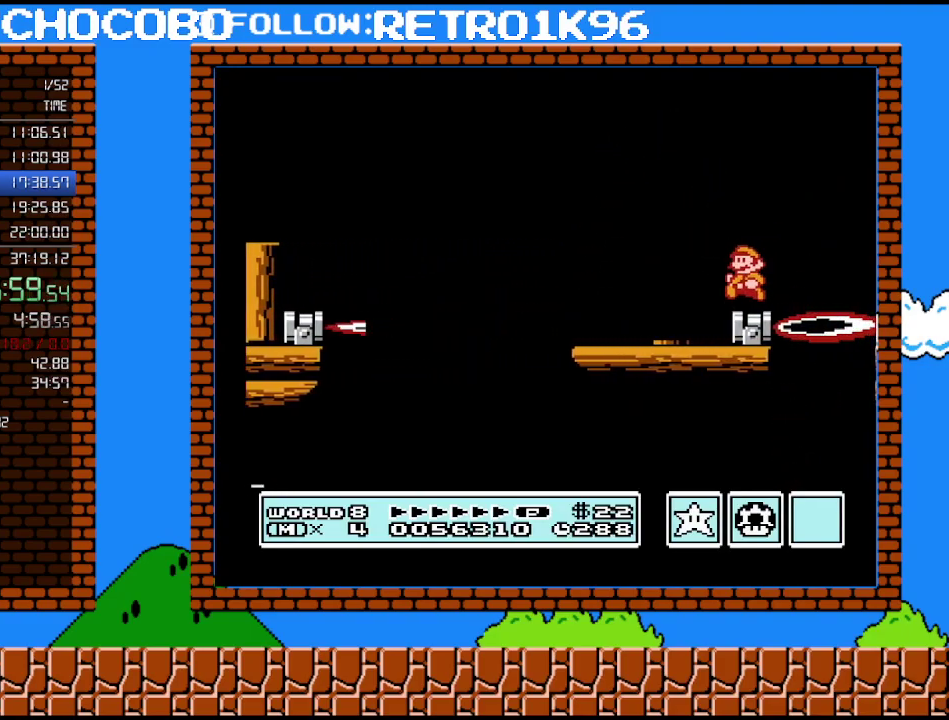
{"buttons": ["B"], "events": [[83, "DPAD_LEFT", "up"]]}
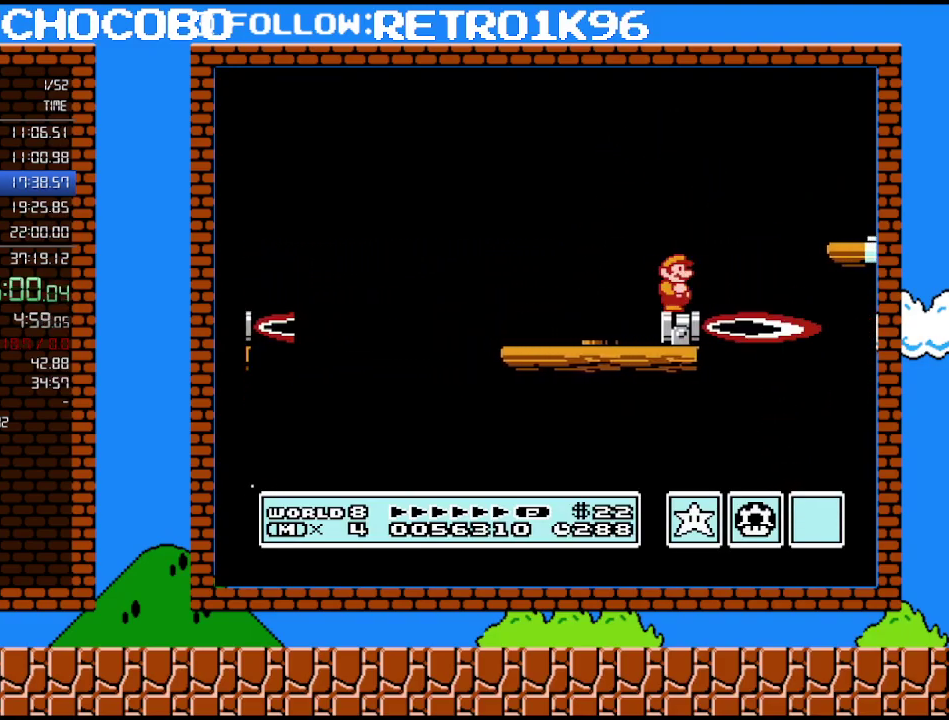
{"buttons": ["B", "DPAD_RIGHT"], "events": [[83, "DPAD_RIGHT", "down"], [100, "A", "down"], [483, "A", "up"]]}